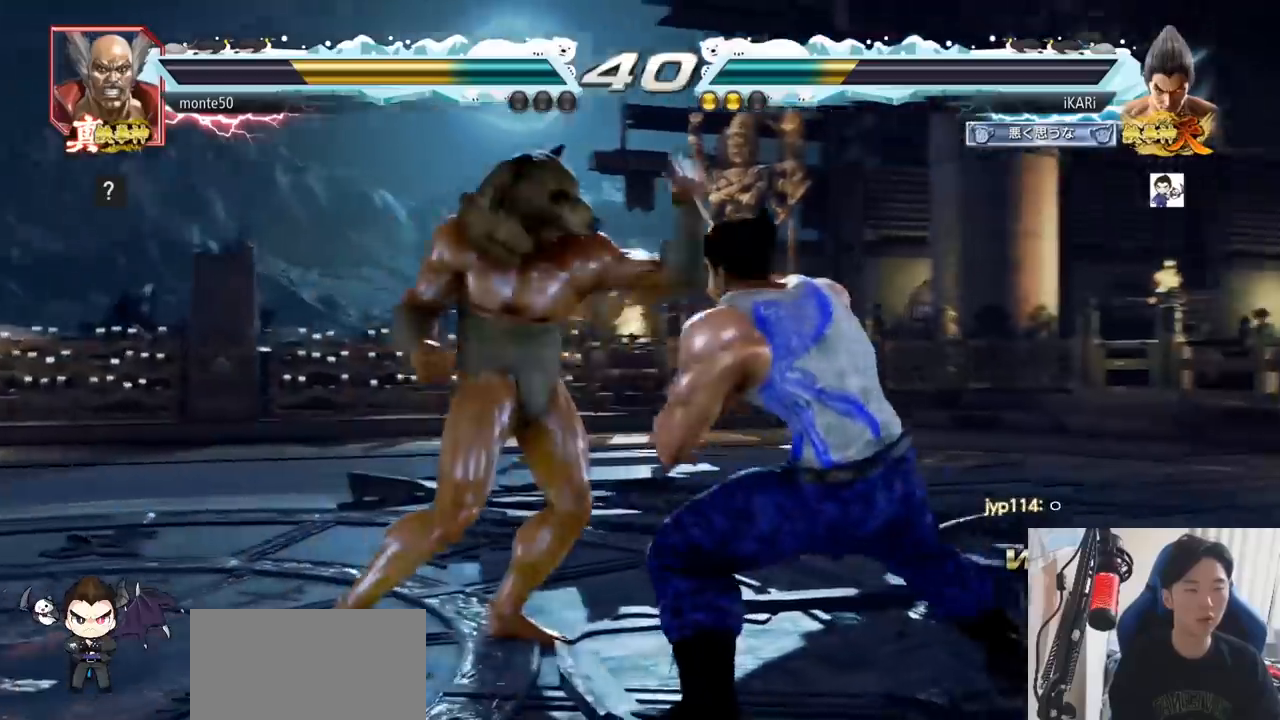
Gameplay with a controller (arcade stick); each line is a JSON object with the inputs held at the frame after it. "events" lists button and stick changes between this image and that frame as [ms after this image, input, new state], when the widget could be followed in between. Not read: L3 R3.
{"buttons": [], "left_stick": "center", "events": [[33, "left_stick", "center"], [133, "SQUARE", "down"], [184, "SQUARE", "up"], [217, "SQUARE", "down"], [284, "SQUARE", "up"]]}
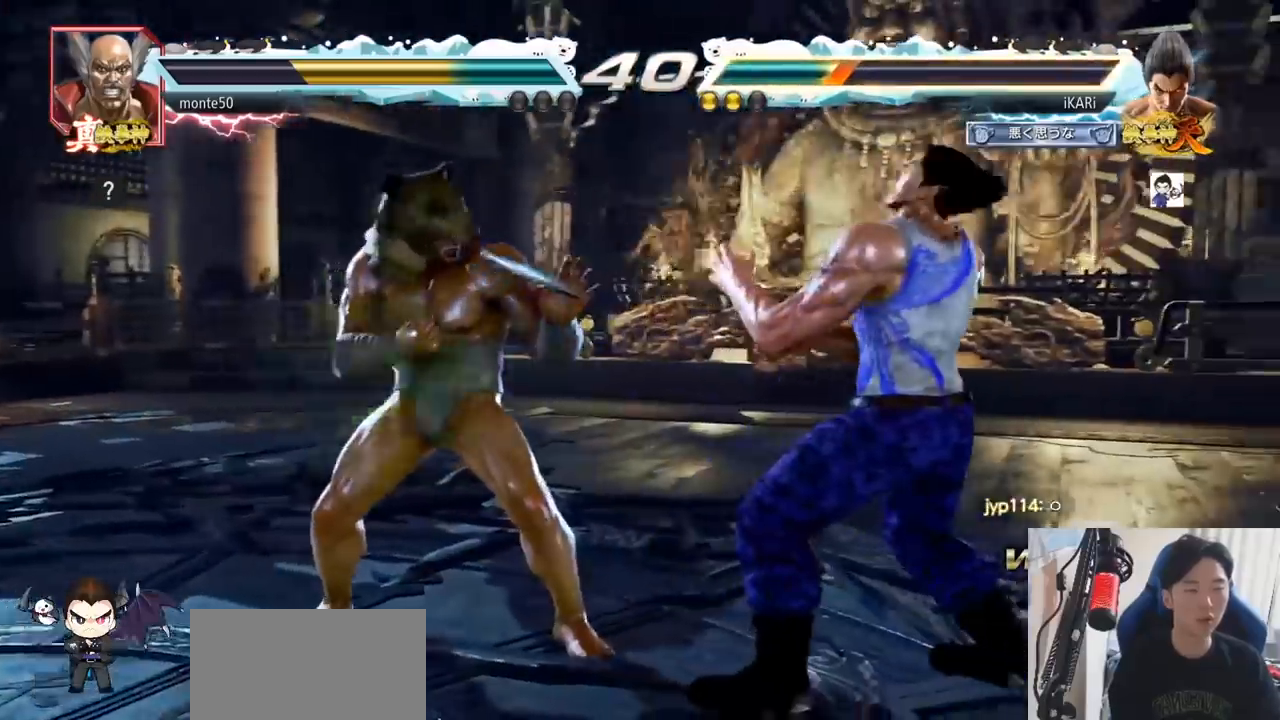
{"buttons": [], "left_stick": "down", "events": [[67, "left_stick", "down"]]}
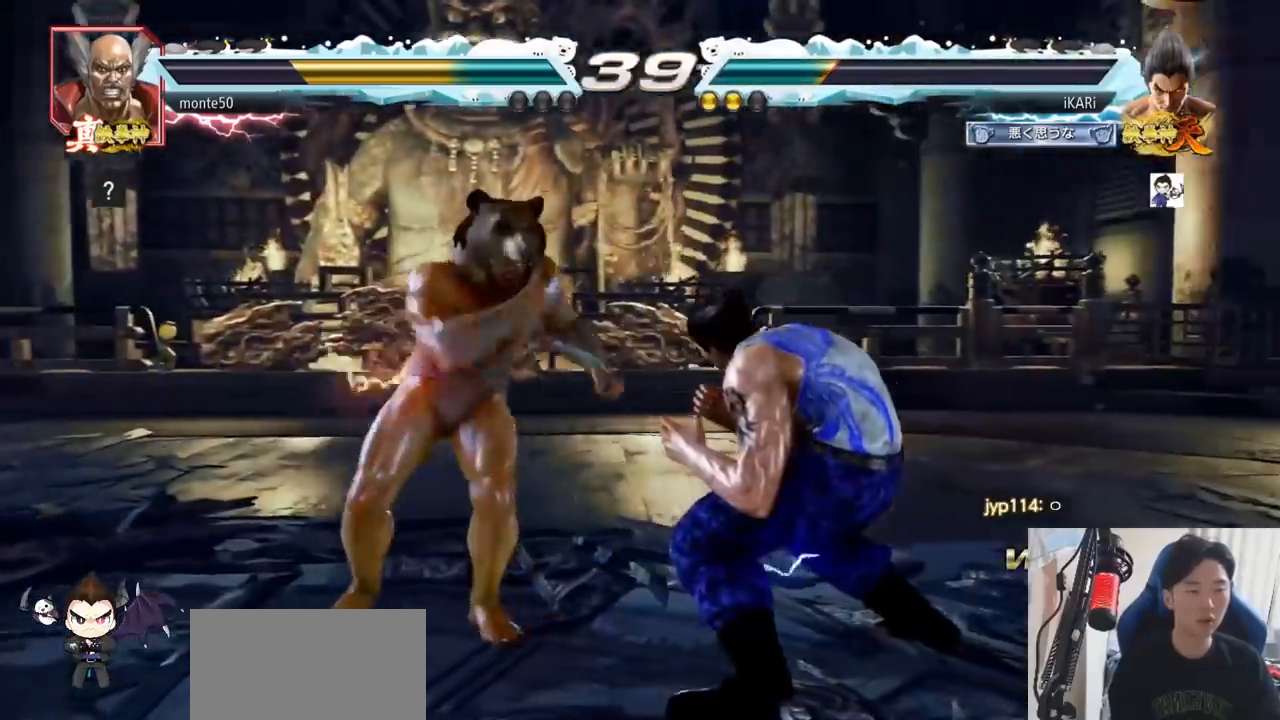
{"buttons": [], "left_stick": "center", "events": [[133, "left_stick", "right"], [484, "left_stick", "center"]]}
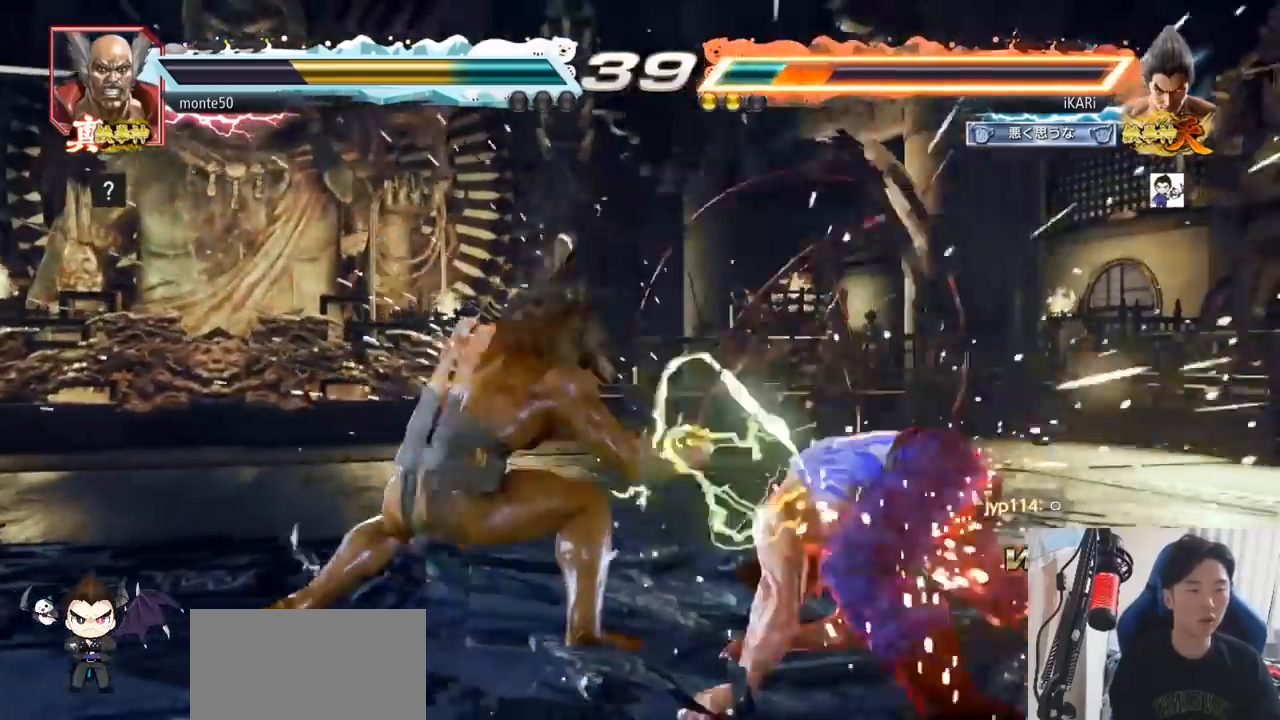
{"buttons": [], "left_stick": "center", "events": [[334, "SQUARE", "down"], [401, "SQUARE", "up"], [434, "TRIANGLE", "down"], [484, "TRIANGLE", "up"]]}
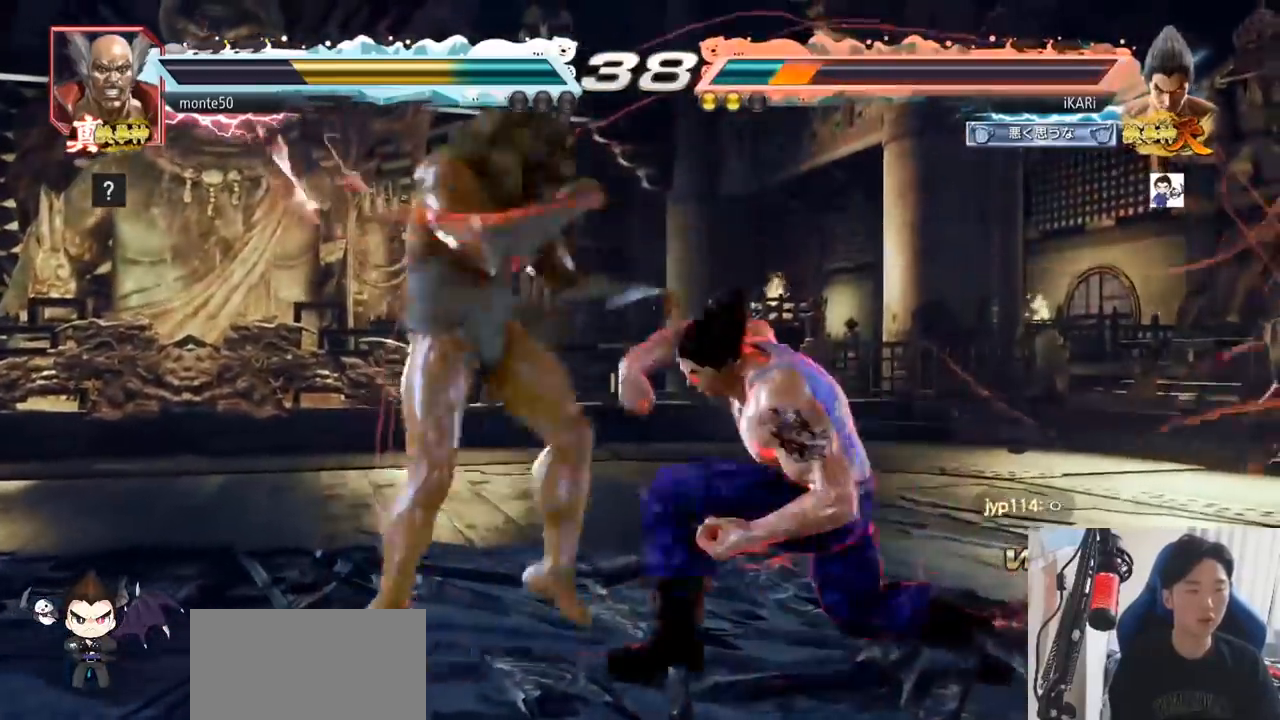
{"buttons": ["TRIANGLE"], "left_stick": "left", "events": [[33, "TRIANGLE", "down"], [83, "TRIANGLE", "up"], [117, "TRIANGLE", "down"], [184, "TRIANGLE", "up"], [217, "TRIANGLE", "down"], [284, "TRIANGLE", "up"], [317, "TRIANGLE", "down"], [384, "TRIANGLE", "up"], [417, "TRIANGLE", "down"], [500, "left_stick", "left"]]}